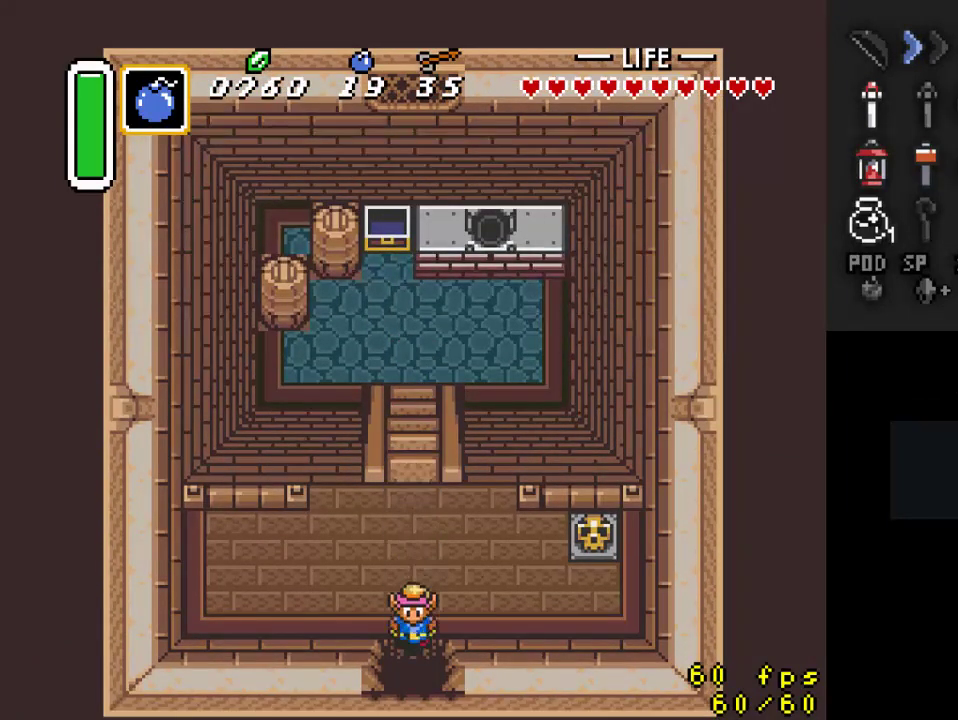
Gameplay with a controller (Nintendo layout); each line is a JSON object with the inputs held at the frame after it. "events" lists button and stick changes between this image and that frame as [ms after this image, input, new state], when the widget could be followed in between. Not read: L3 R3.
{"buttons": ["DPAD_DOWN"], "events": []}
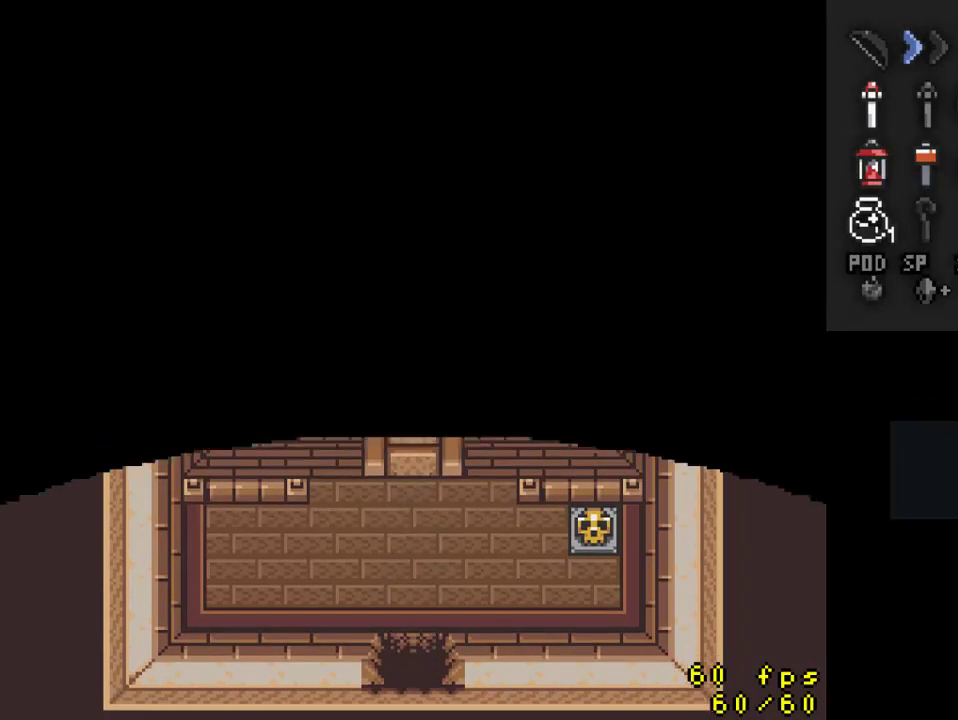
{"buttons": [], "events": [[200, "DPAD_DOWN", "up"]]}
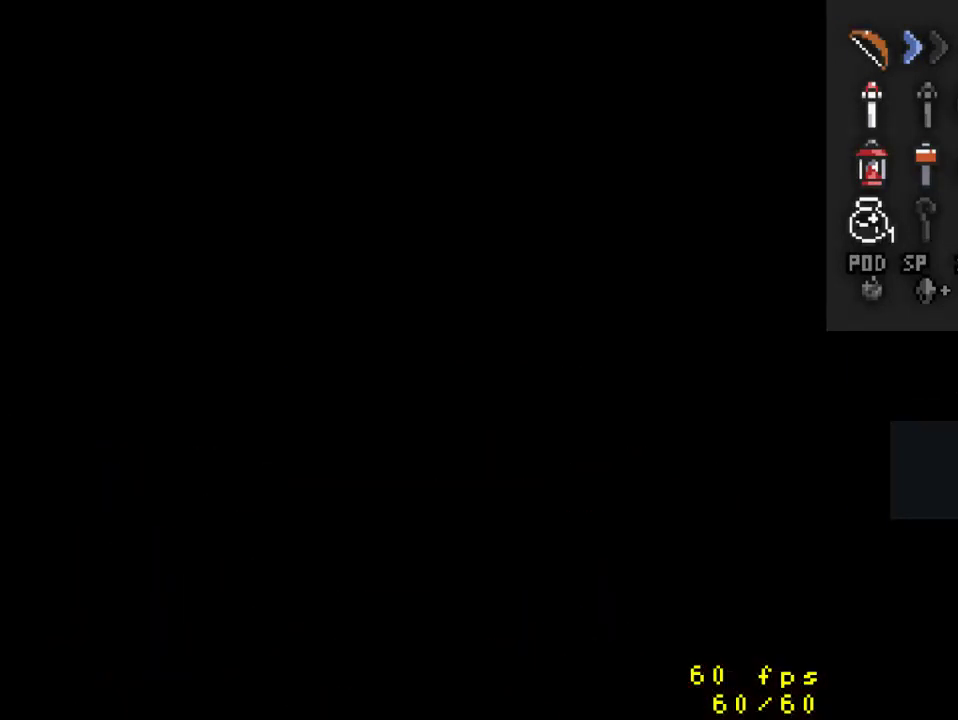
{"buttons": ["DPAD_DOWN"], "events": [[200, "DPAD_DOWN", "down"]]}
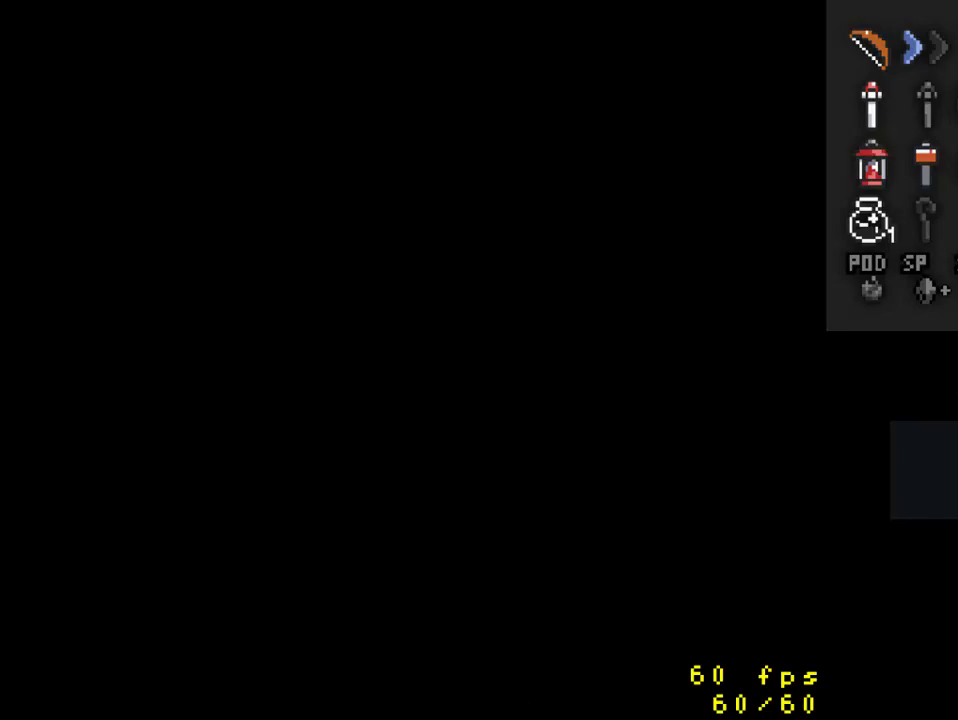
{"buttons": ["DPAD_DOWN"], "events": []}
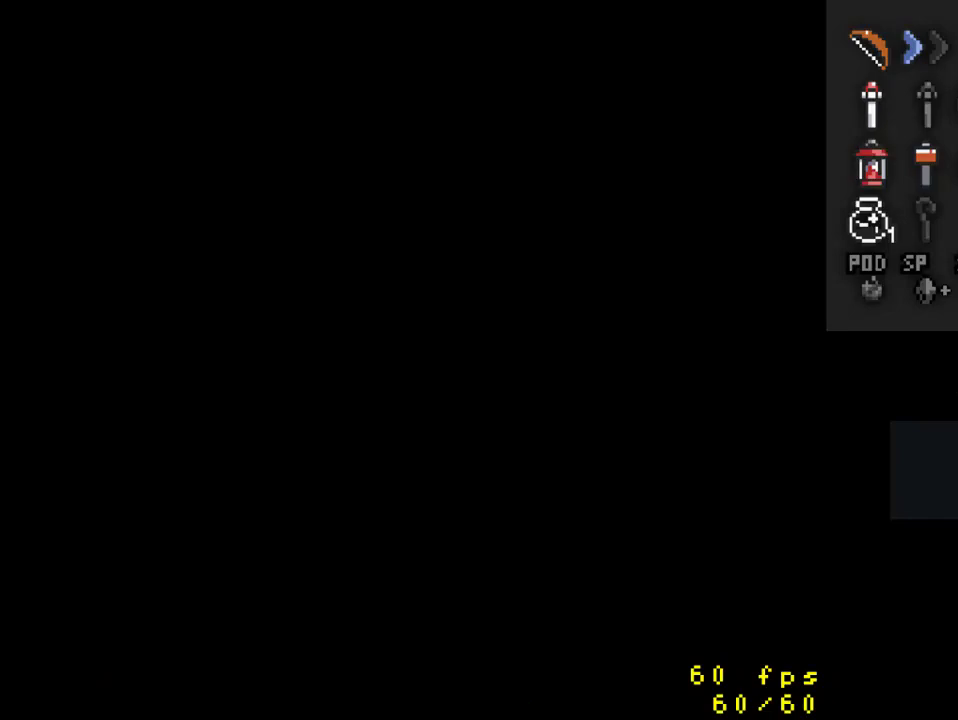
{"buttons": ["DPAD_DOWN"], "events": []}
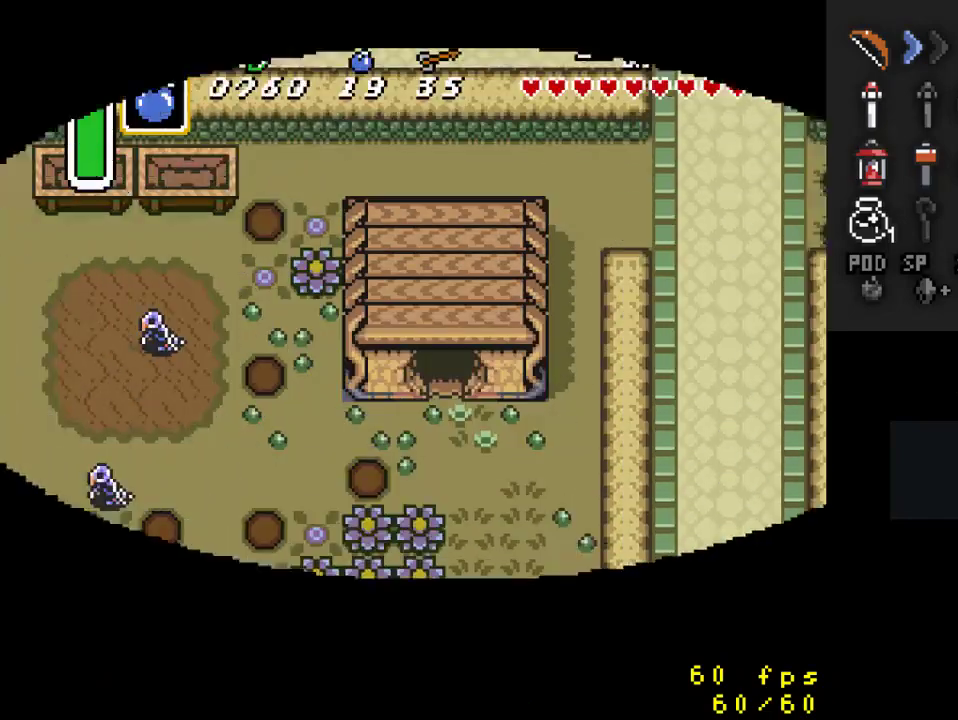
{"buttons": ["DPAD_DOWN"], "events": []}
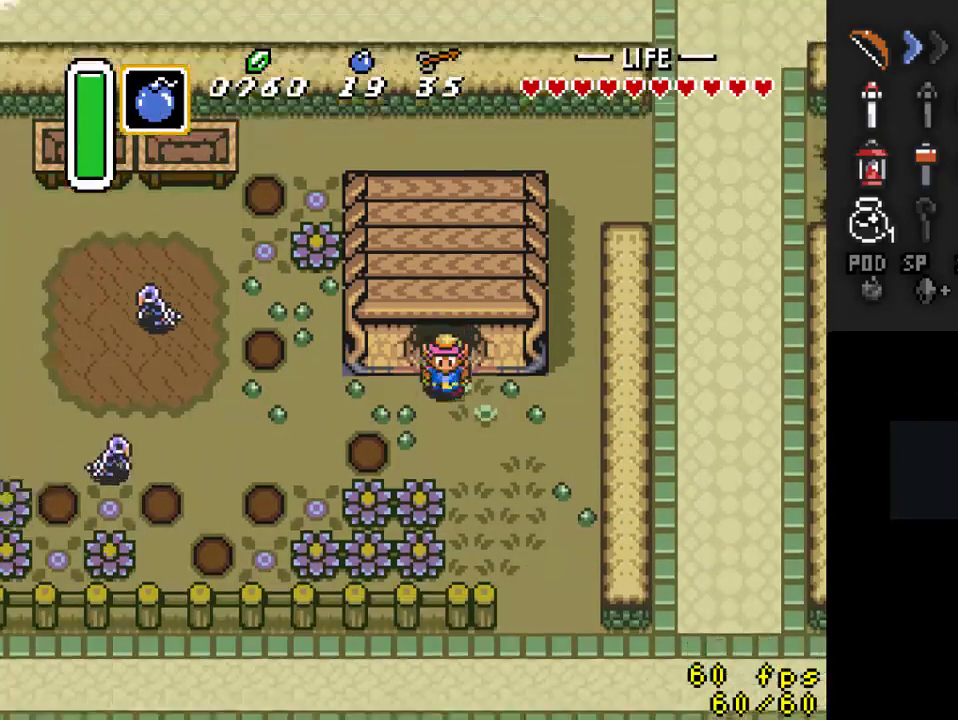
{"buttons": ["DPAD_DOWN", "DPAD_RIGHT"], "events": [[33, "DPAD_RIGHT", "down"]]}
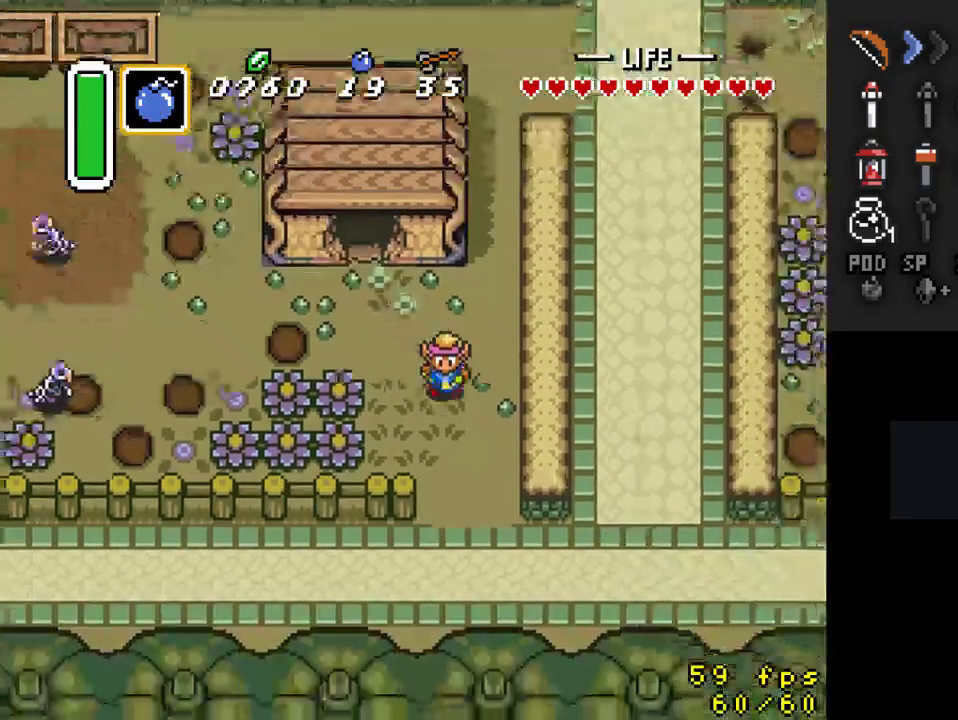
{"buttons": ["DPAD_DOWN"], "events": [[100, "DPAD_RIGHT", "up"]]}
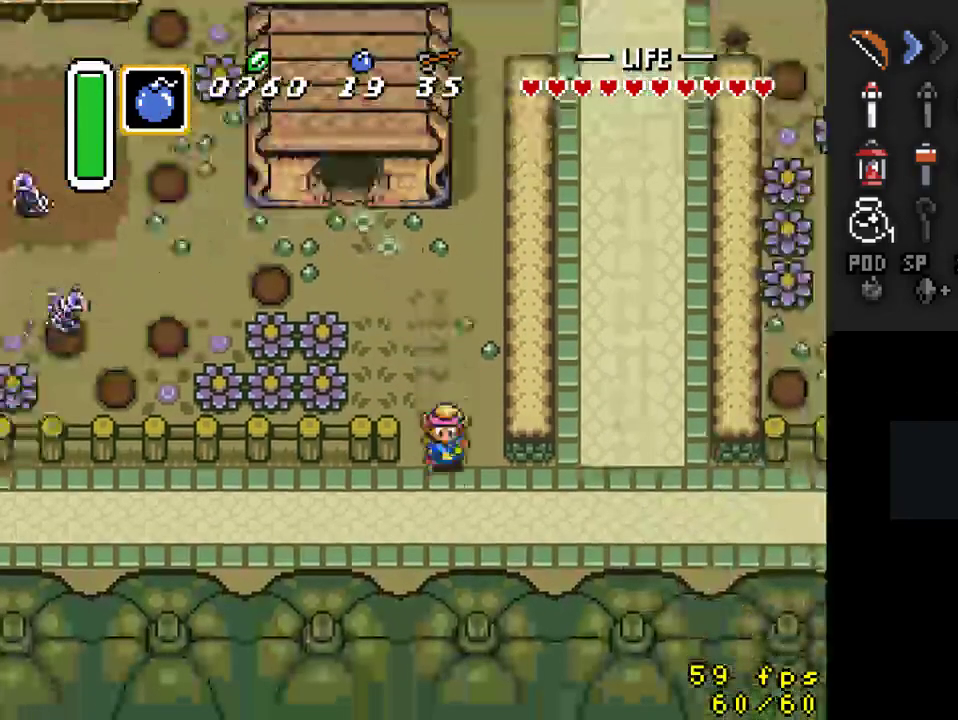
{"buttons": ["A"], "events": [[133, "DPAD_RIGHT", "down"], [167, "DPAD_DOWN", "up"], [267, "A", "down"], [300, "DPAD_RIGHT", "up"]]}
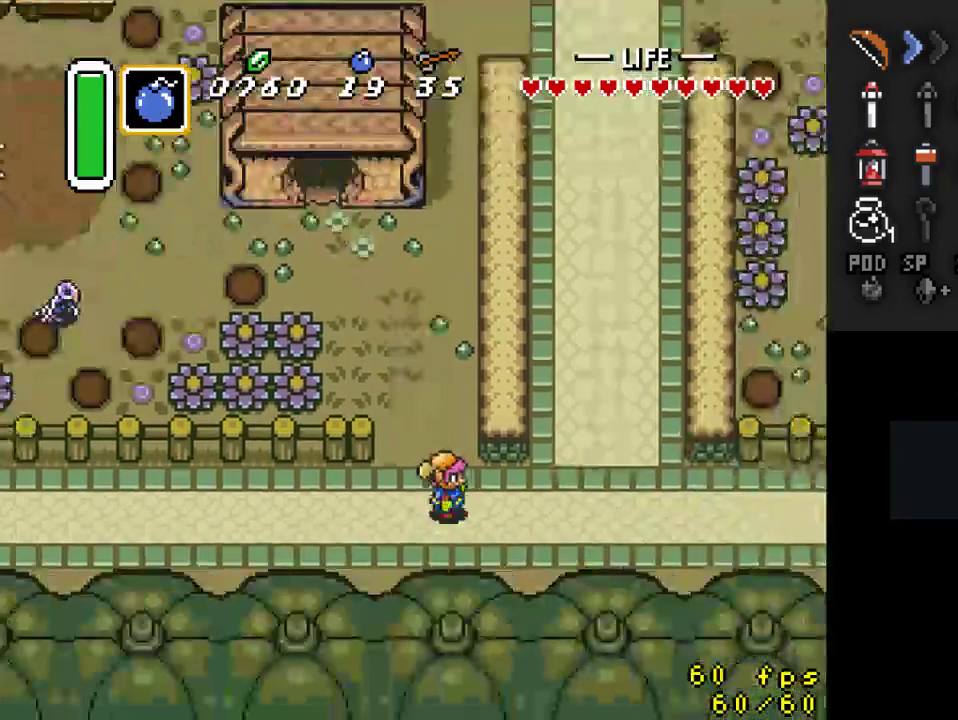
{"buttons": [], "events": [[400, "A", "up"]]}
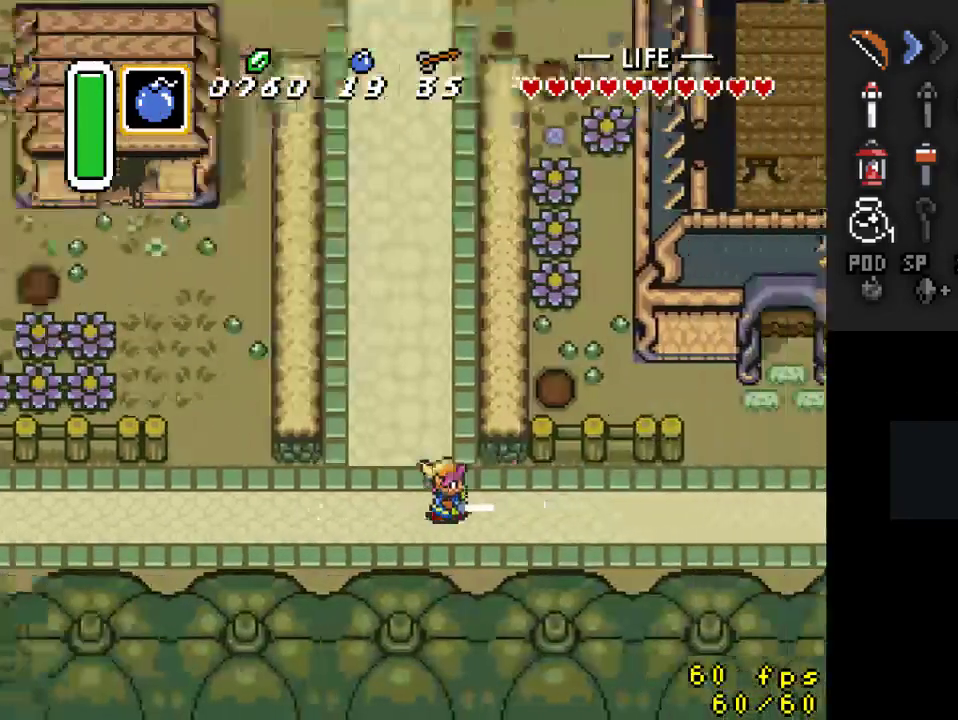
{"buttons": [], "events": []}
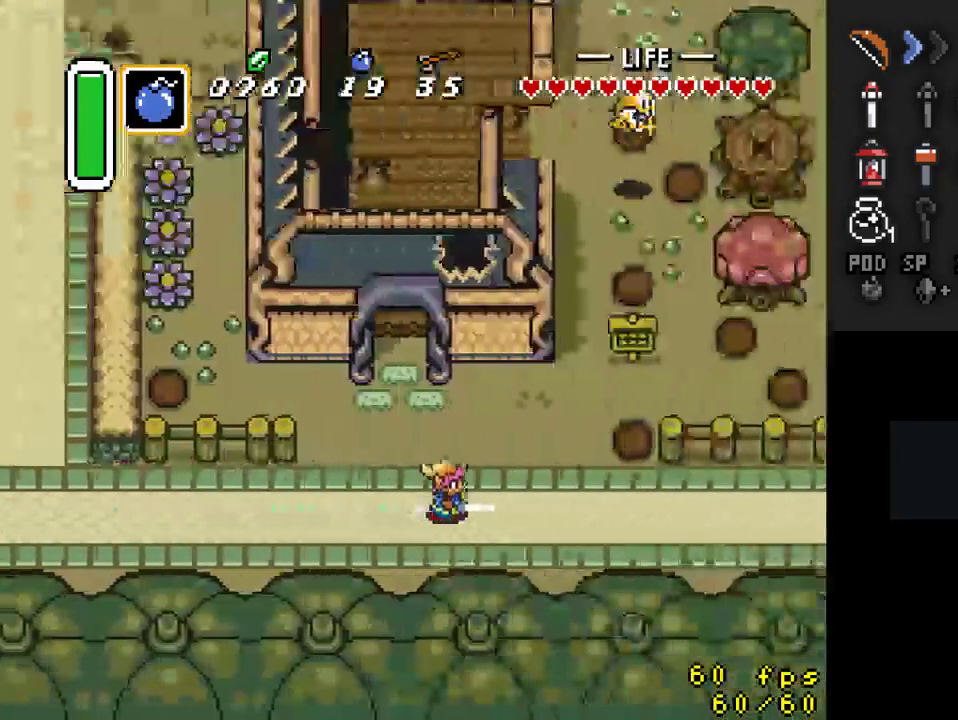
{"buttons": [], "events": []}
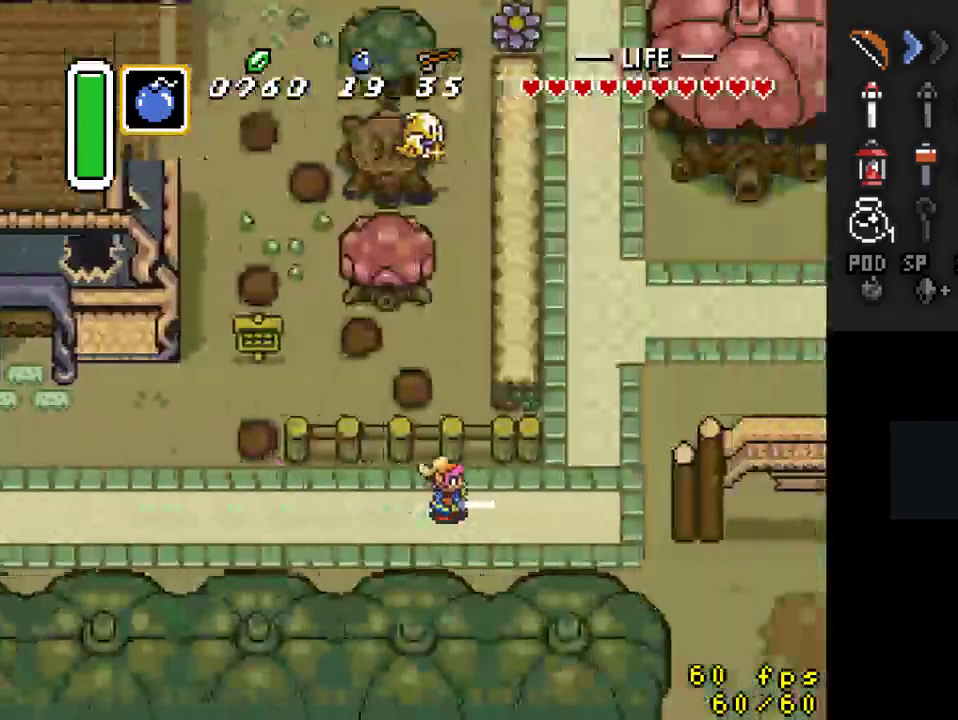
{"buttons": ["A"], "events": [[267, "DPAD_UP", "down"], [300, "A", "down"], [333, "DPAD_UP", "up"]]}
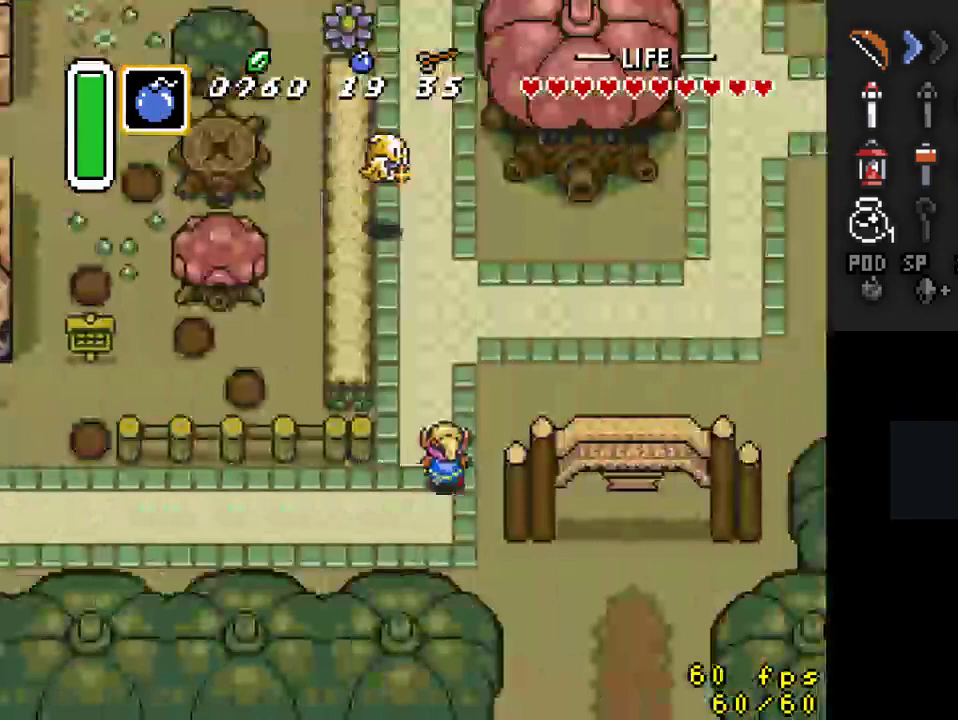
{"buttons": [], "events": [[467, "A", "up"]]}
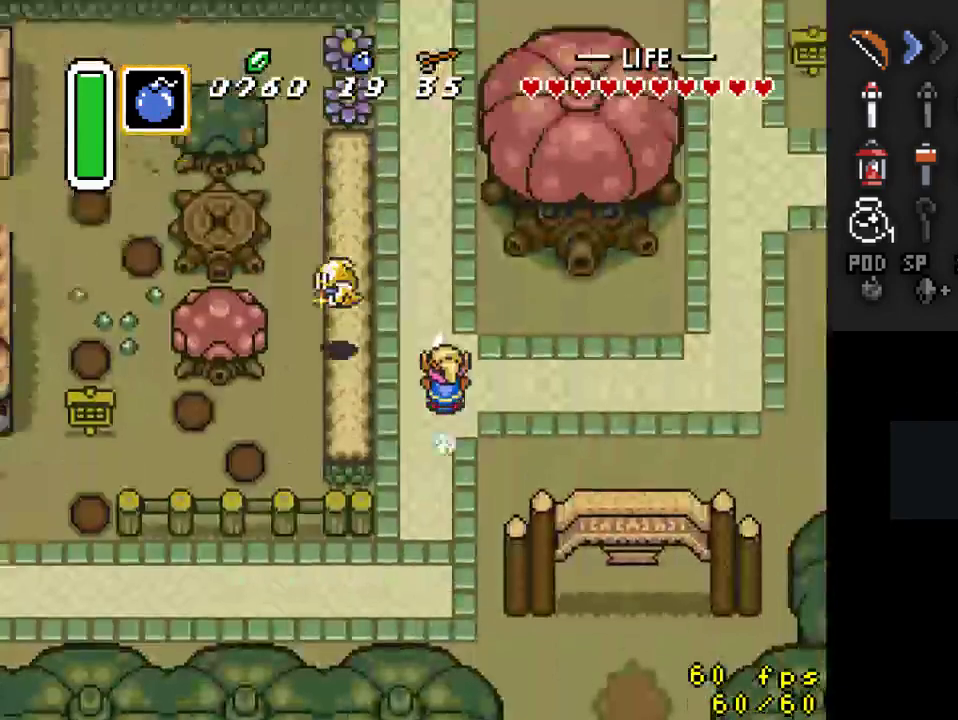
{"buttons": [], "events": []}
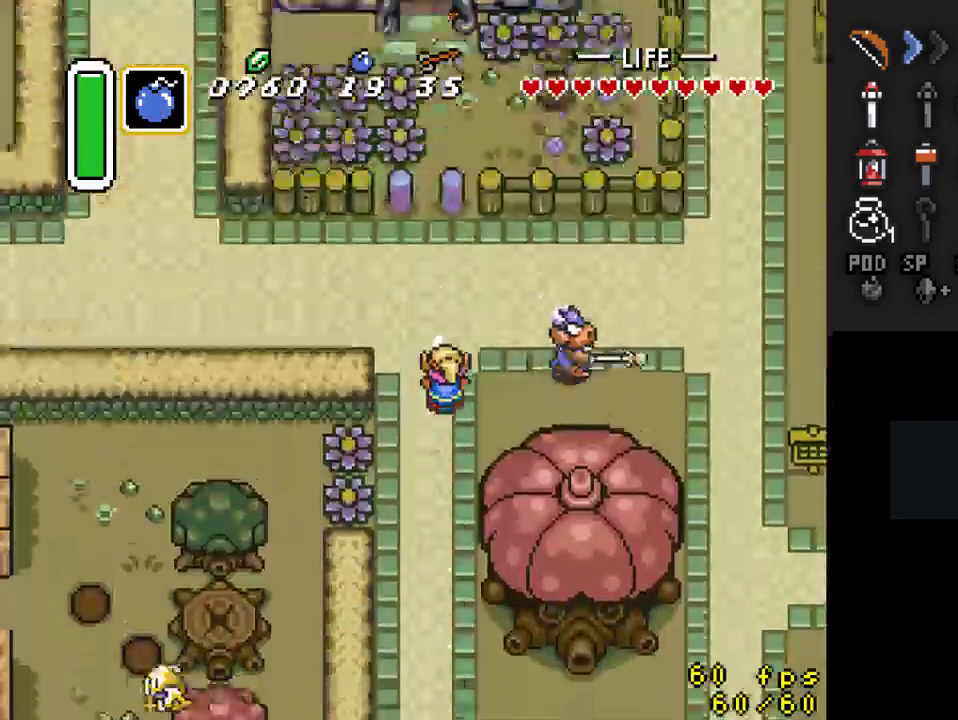
{"buttons": [], "events": [[167, "DPAD_LEFT", "down"], [233, "DPAD_UP", "down"], [267, "DPAD_LEFT", "up"], [300, "DPAD_UP", "up"]]}
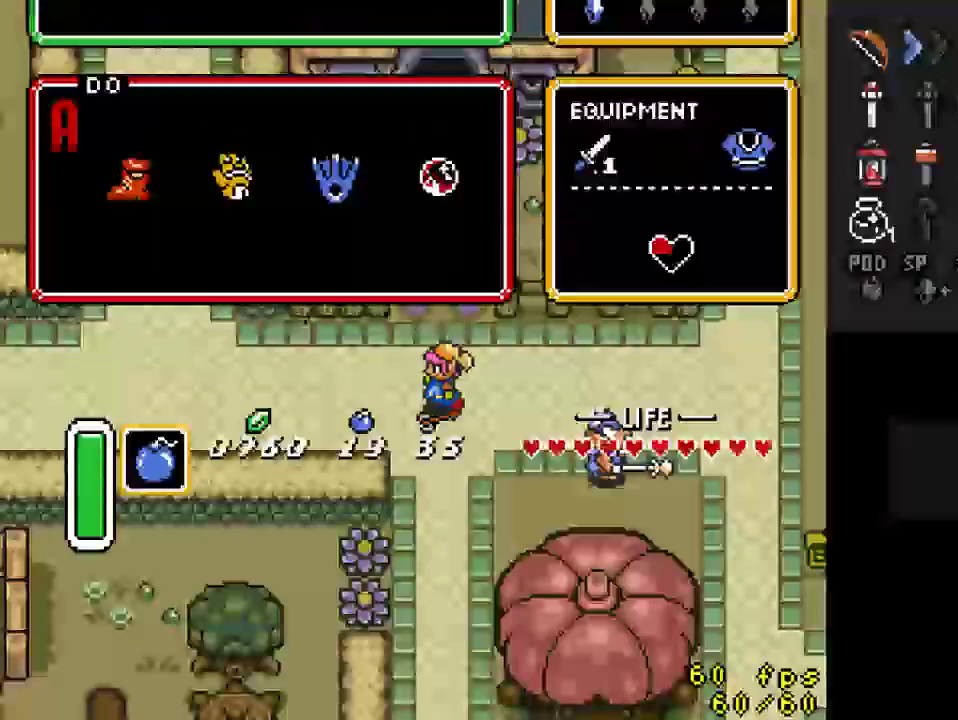
{"buttons": [], "events": []}
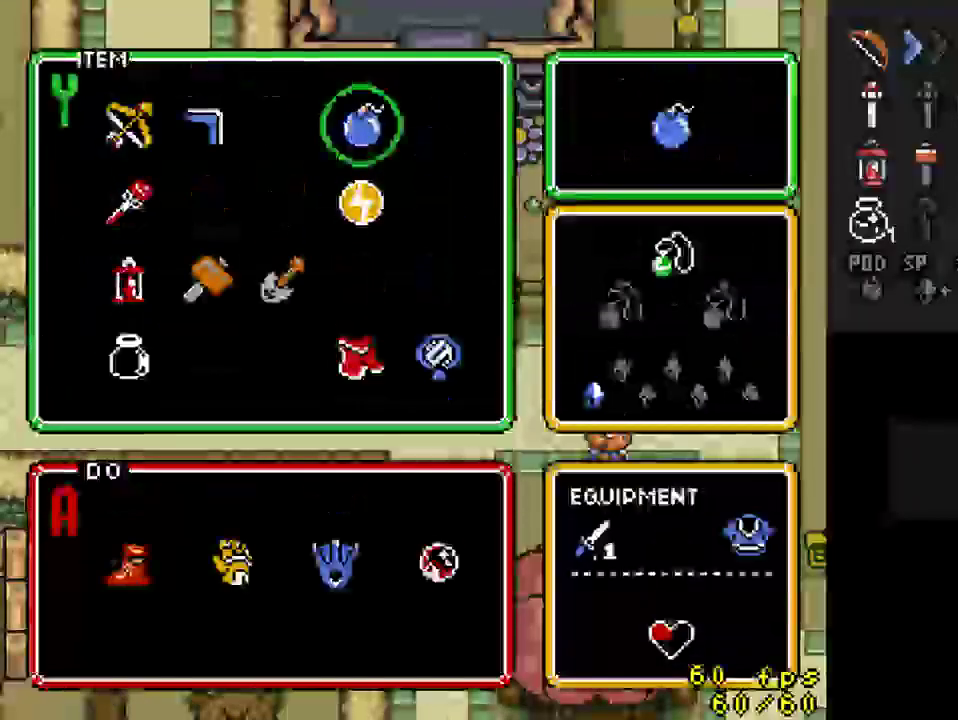
{"buttons": [], "events": [[133, "DPAD_DOWN", "down"], [233, "DPAD_DOWN", "up"]]}
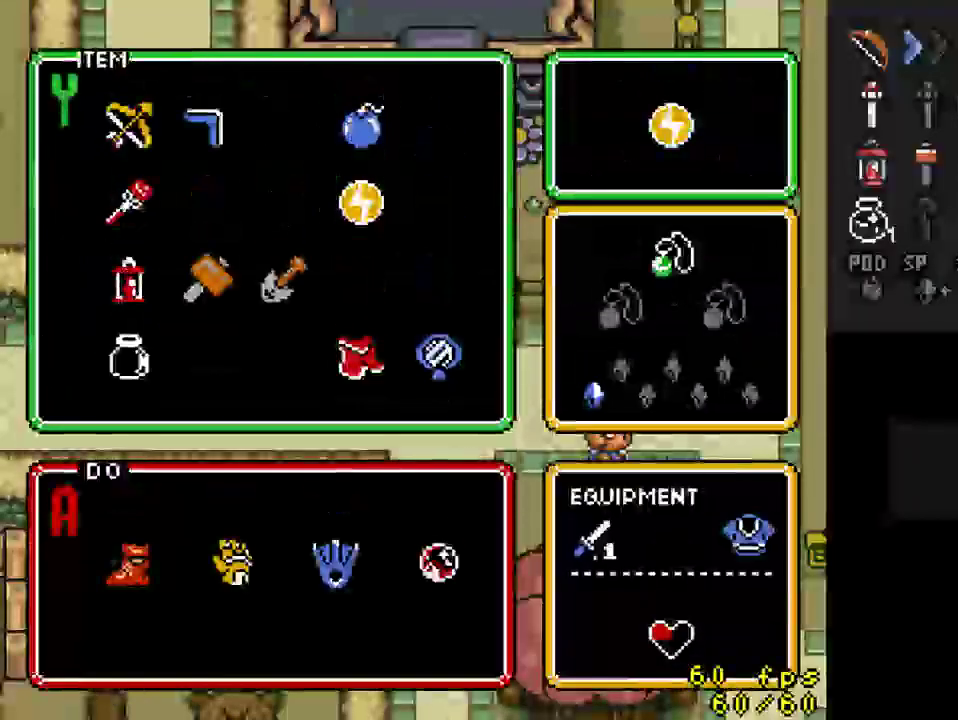
{"buttons": ["DPAD_RIGHT"], "events": [[33, "DPAD_LEFT", "down"], [133, "DPAD_LEFT", "up"], [367, "DPAD_DOWN", "down"], [433, "DPAD_DOWN", "up"], [500, "DPAD_RIGHT", "down"]]}
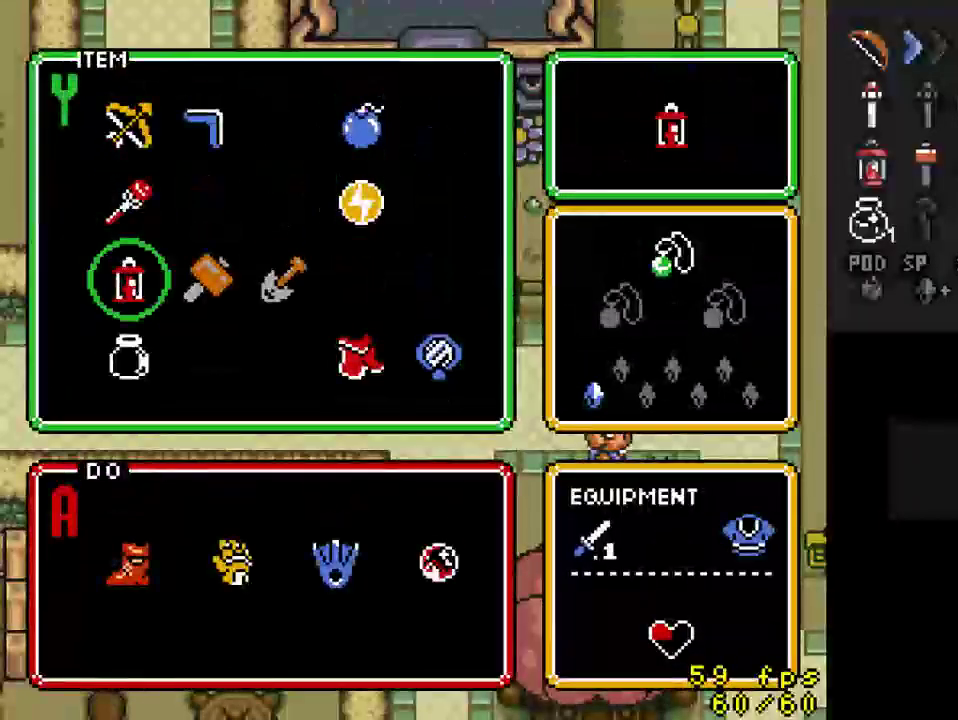
{"buttons": ["DPAD_UP"], "events": [[67, "DPAD_RIGHT", "up"], [233, "DPAD_UP", "down"]]}
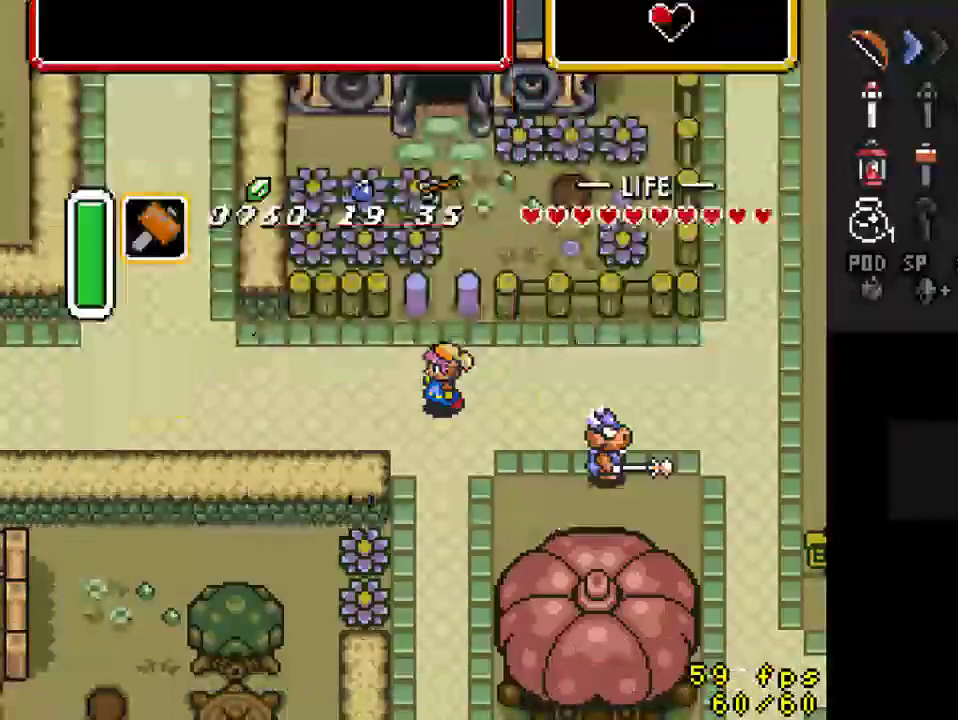
{"buttons": ["DPAD_UP"]}
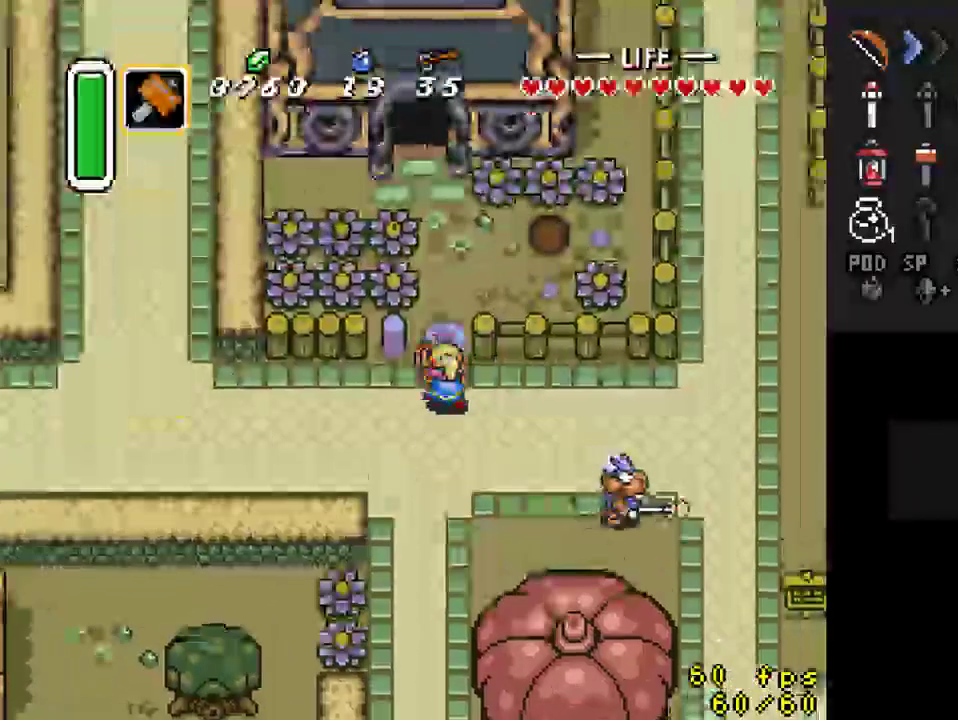
{"buttons": ["DPAD_UP"], "events": []}
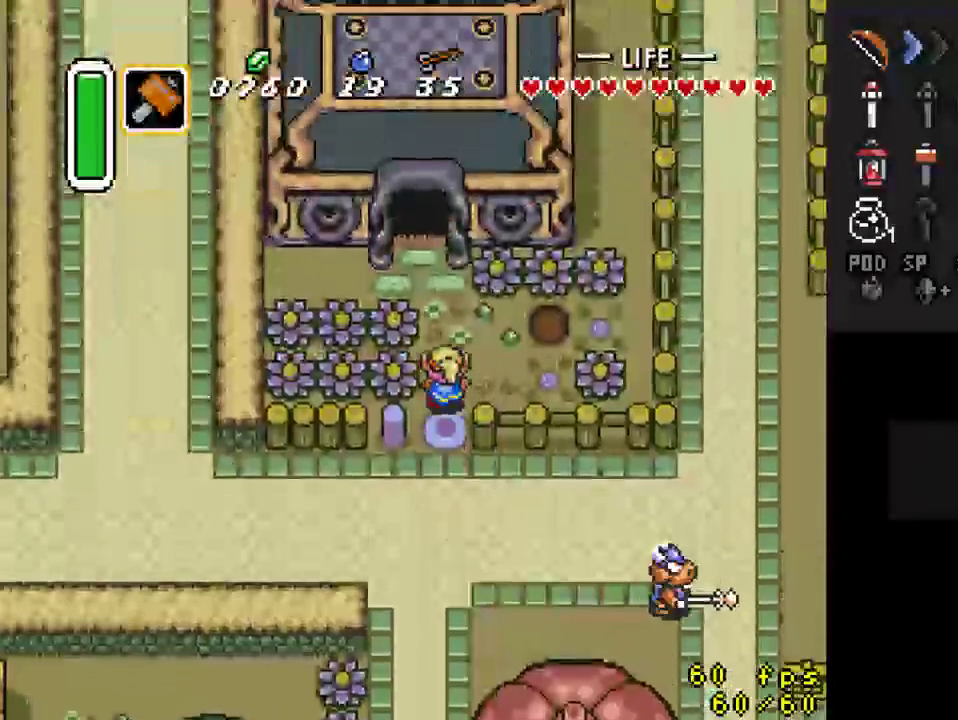
{"buttons": ["DPAD_UP"], "events": [[267, "DPAD_LEFT", "down"], [467, "DPAD_LEFT", "up"]]}
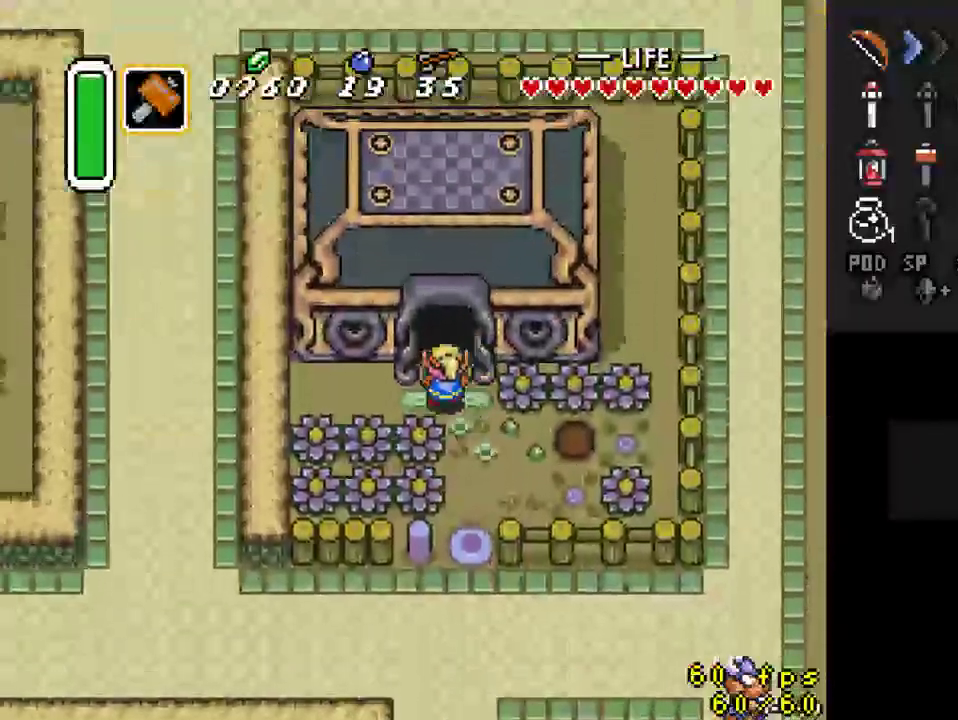
{"buttons": [], "events": [[433, "DPAD_UP", "up"]]}
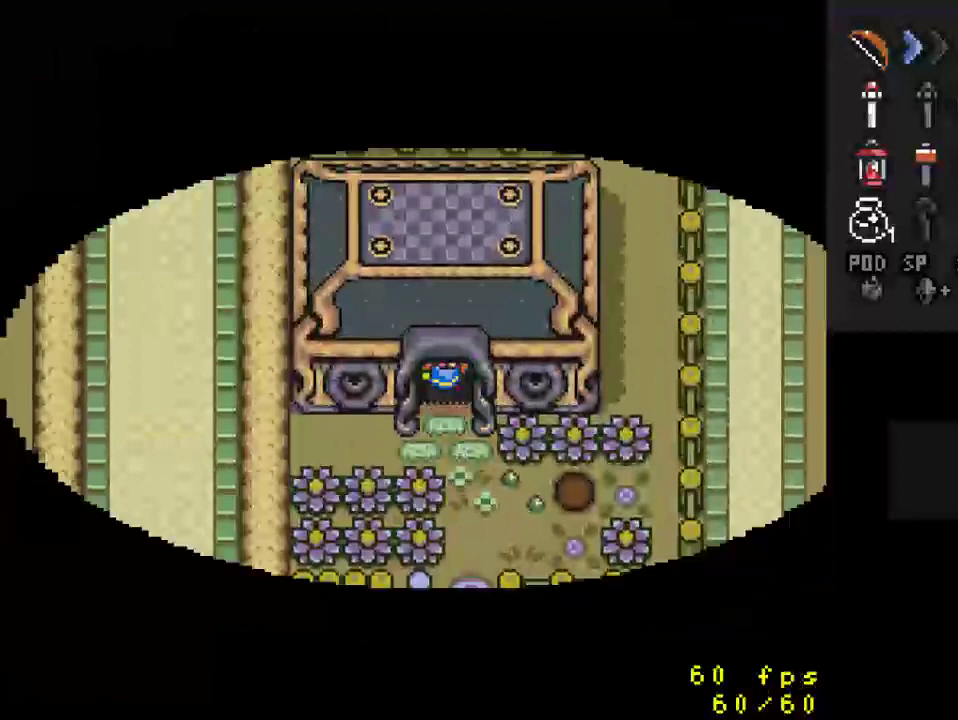
{"buttons": [], "events": []}
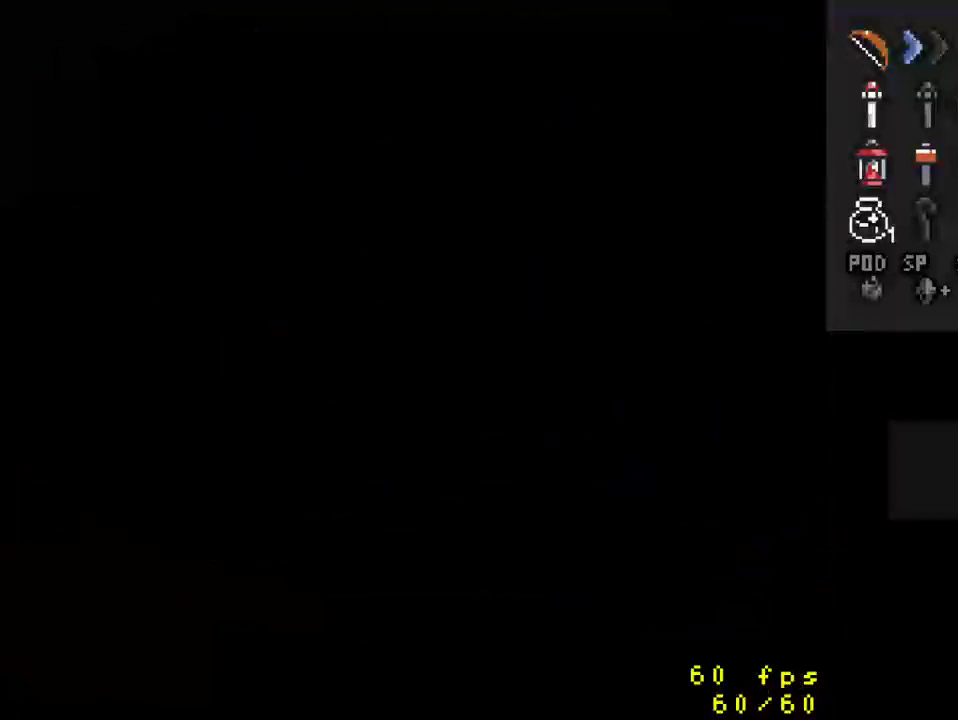
{"buttons": ["DPAD_UP"], "events": [[267, "DPAD_UP", "down"]]}
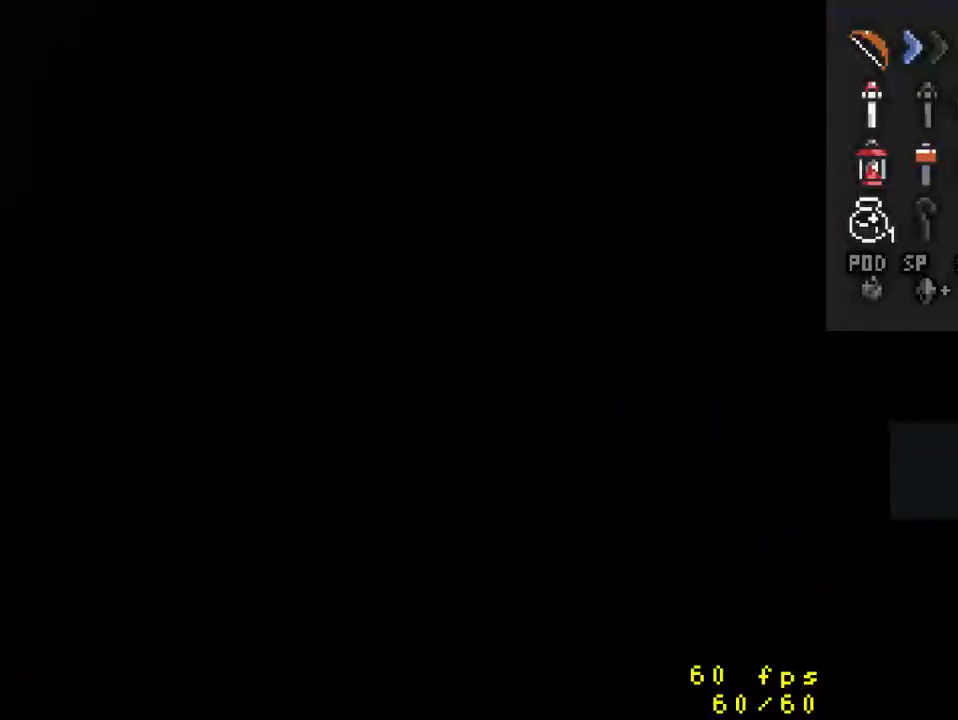
{"buttons": ["DPAD_UP"], "events": [[33, "DPAD_UP", "up"], [200, "DPAD_UP", "down"]]}
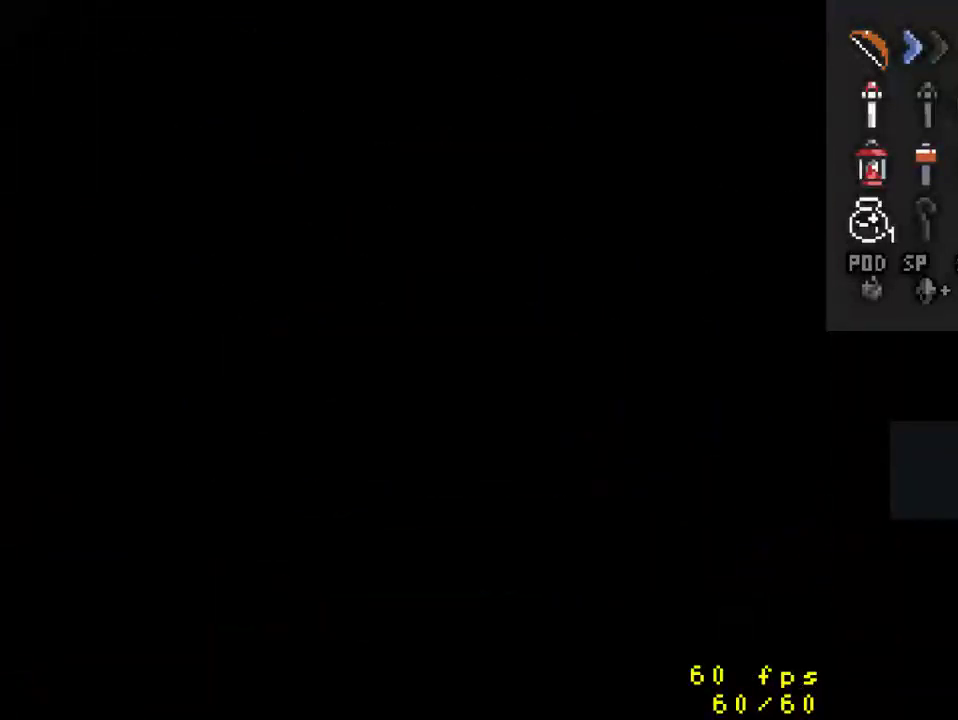
{"buttons": ["DPAD_UP"], "events": []}